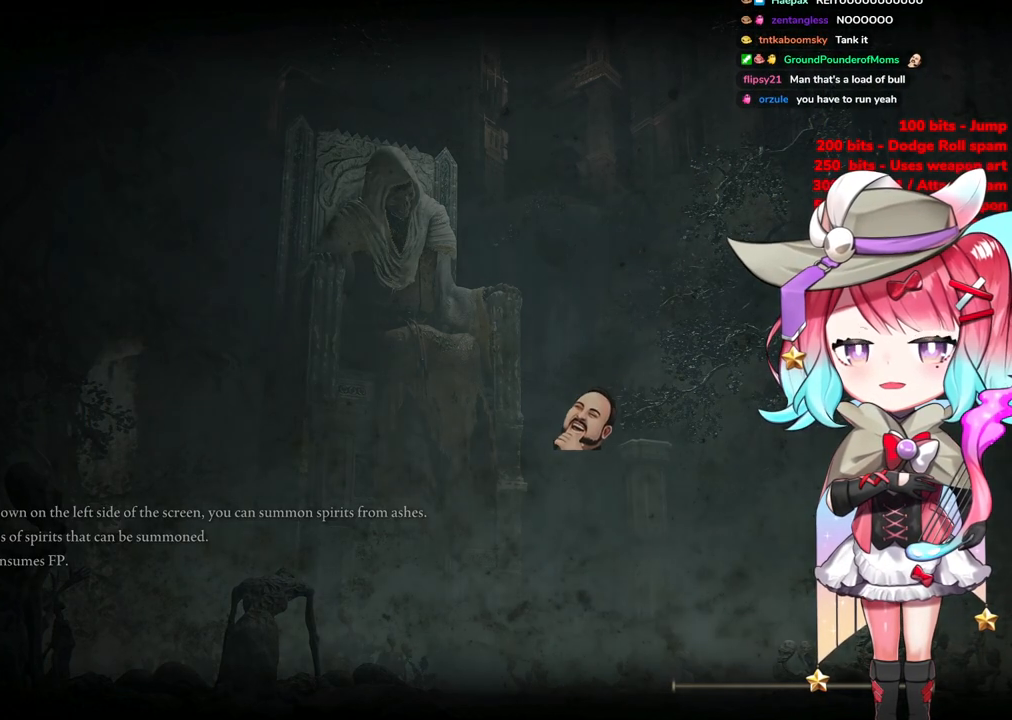
Gameplay with a controller (PlayStation layout); each line is a JSON object with the inputs held at the frame after it. "events" lists button and stick changes between this image and that frame as [ms after this image, input, new state], when the widget could be followed in between.
{"buttons": ["CIRCLE"], "left_stick": "up-left", "right_stick": "center", "events": [[333, "left_stick", "up-left"], [450, "CIRCLE", "down"]]}
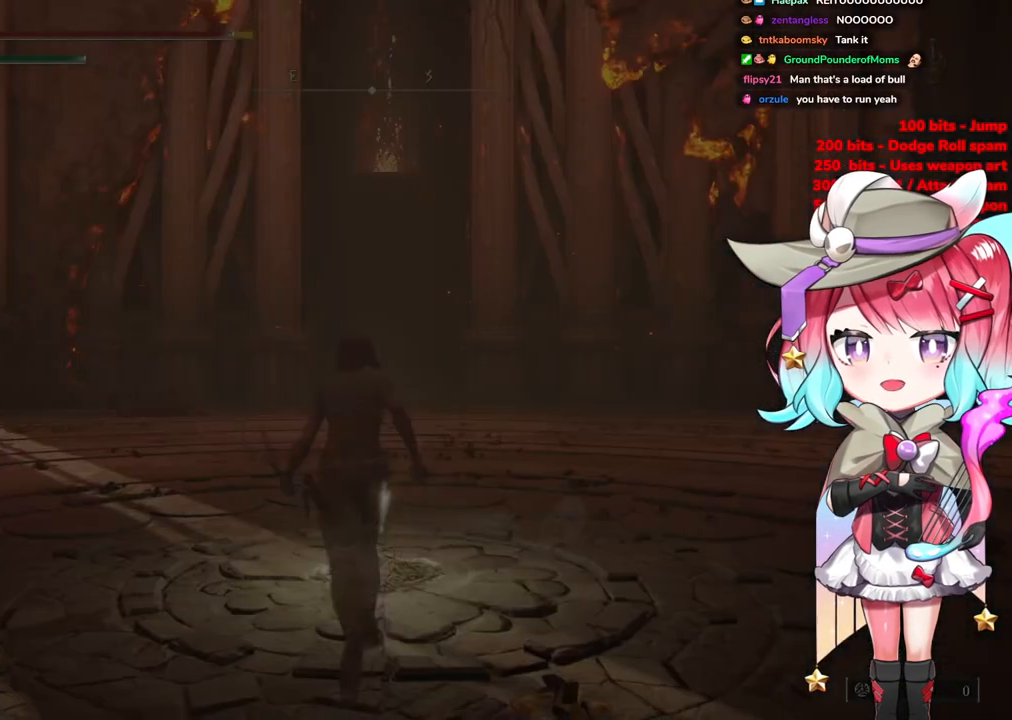
{"buttons": ["CIRCLE"], "left_stick": "up", "right_stick": "center", "events": [[117, "left_stick", "up"]]}
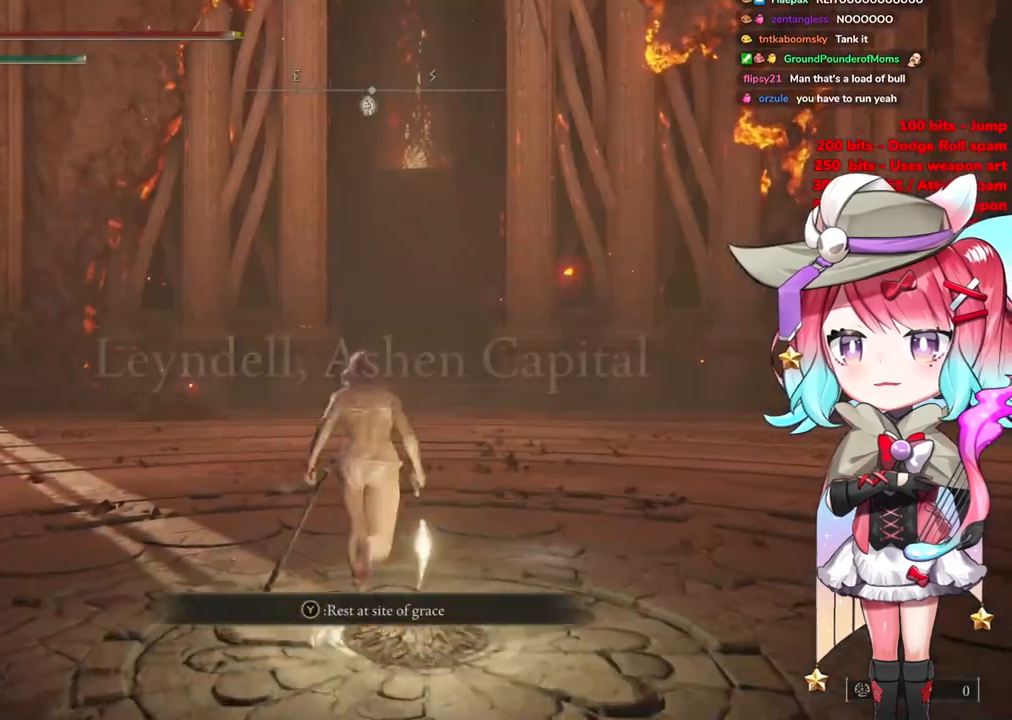
{"buttons": ["CIRCLE"], "left_stick": "up", "right_stick": "center", "events": []}
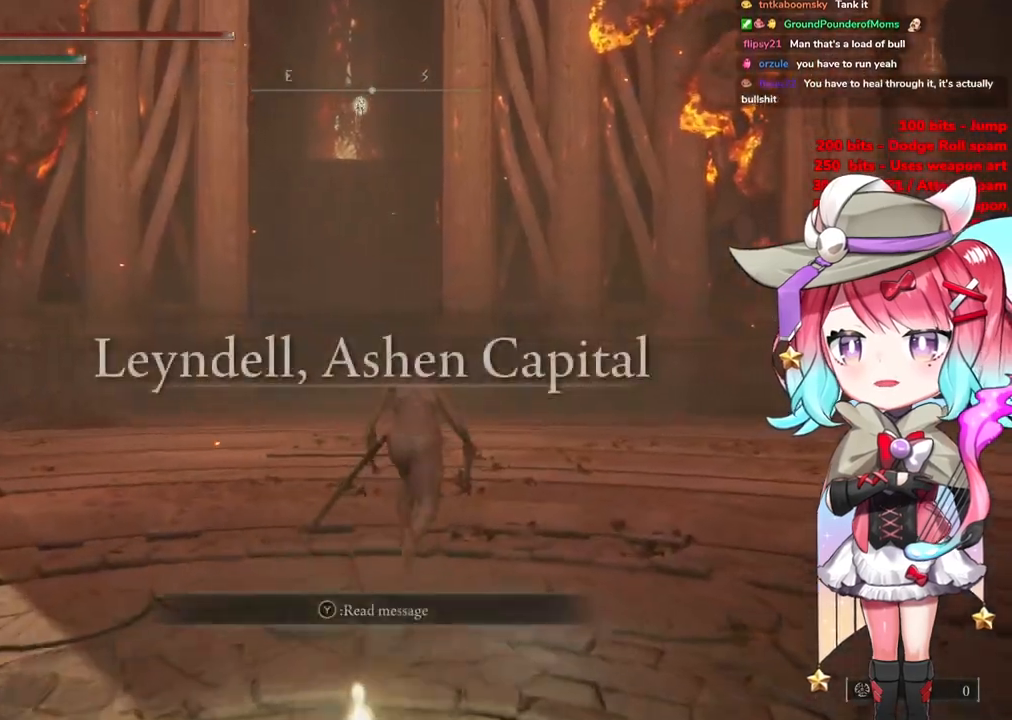
{"buttons": ["CIRCLE"], "left_stick": "up", "right_stick": "center", "events": []}
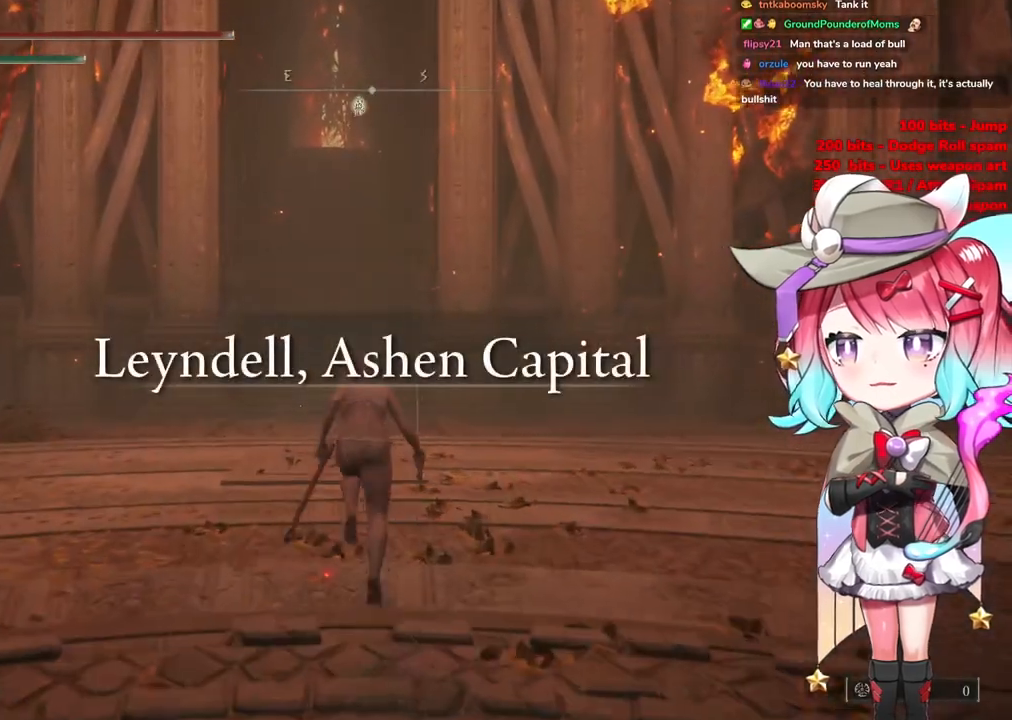
{"buttons": ["CIRCLE"], "left_stick": "up", "right_stick": "center", "events": []}
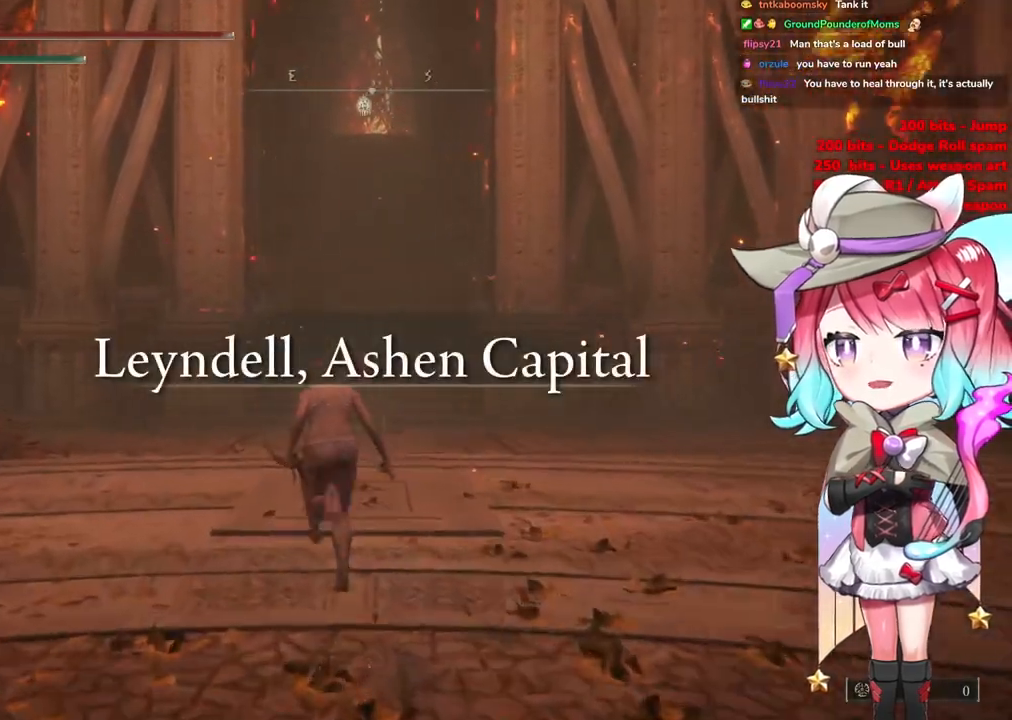
{"buttons": ["CIRCLE"], "left_stick": "up", "right_stick": "center", "events": []}
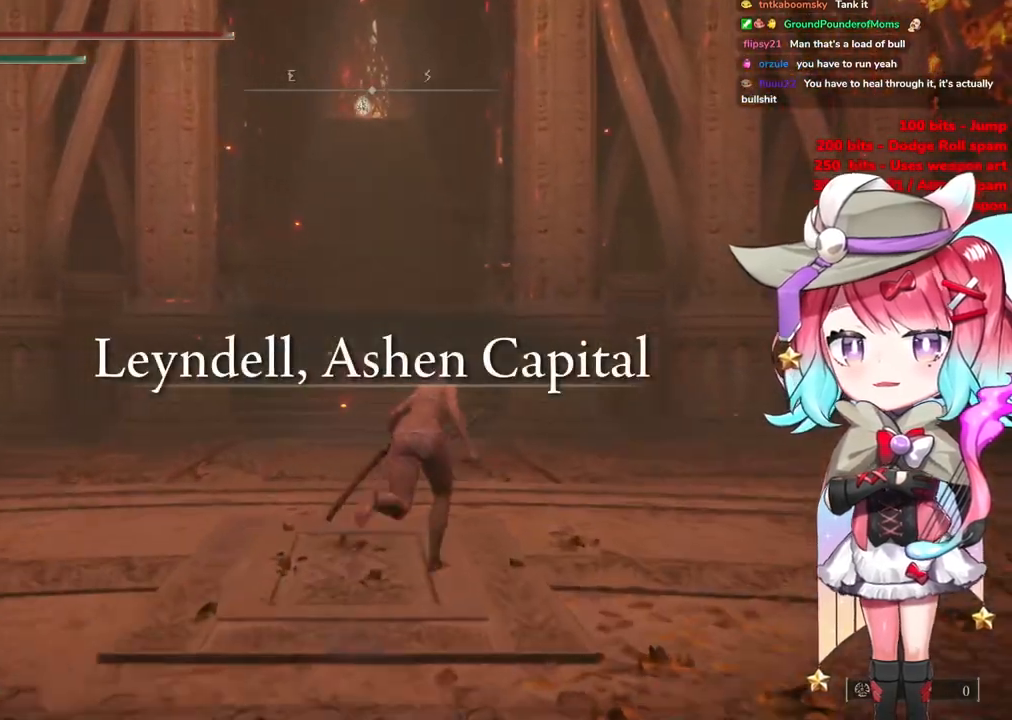
{"buttons": ["CIRCLE"], "left_stick": "up", "right_stick": "center", "events": []}
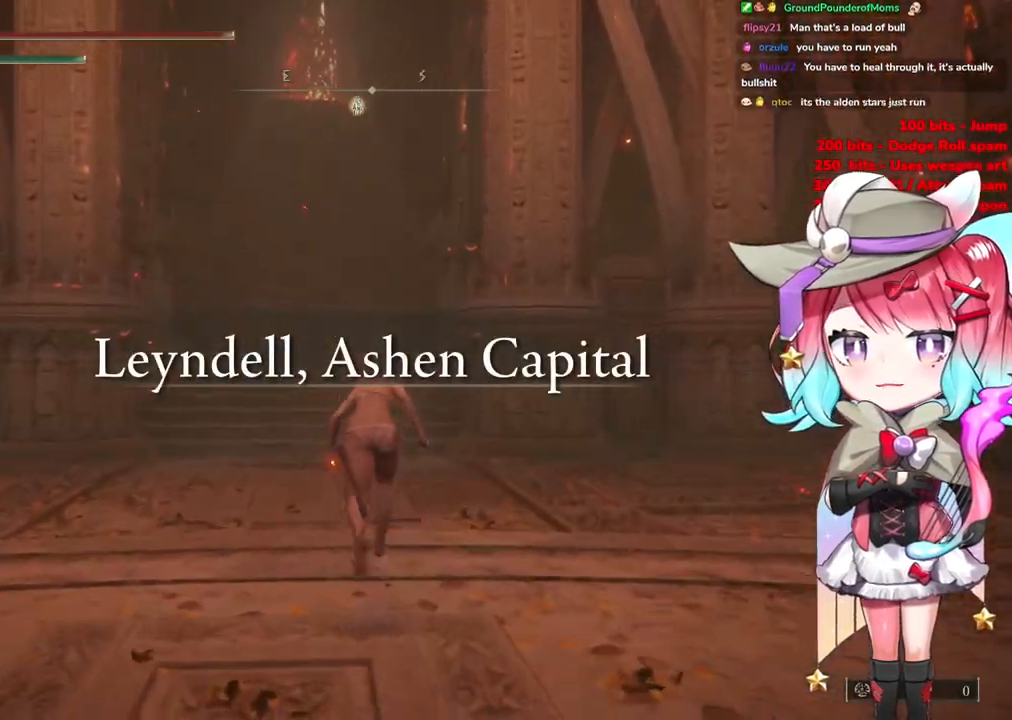
{"buttons": ["CIRCLE"], "left_stick": "up", "right_stick": "center", "events": []}
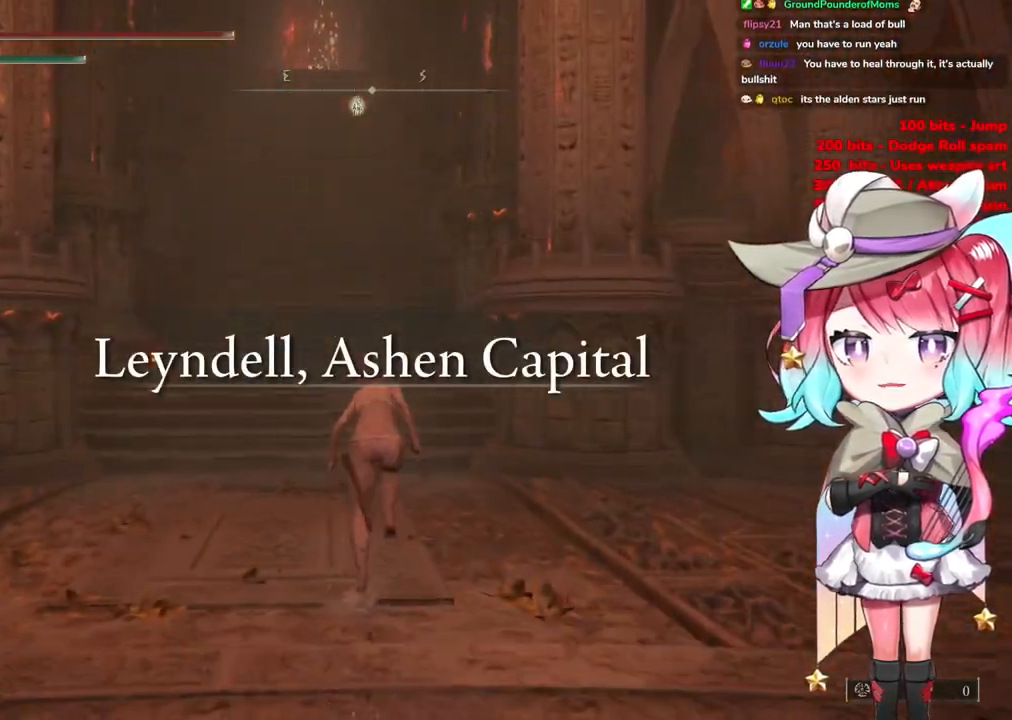
{"buttons": ["CIRCLE"], "left_stick": "up", "right_stick": "center", "events": []}
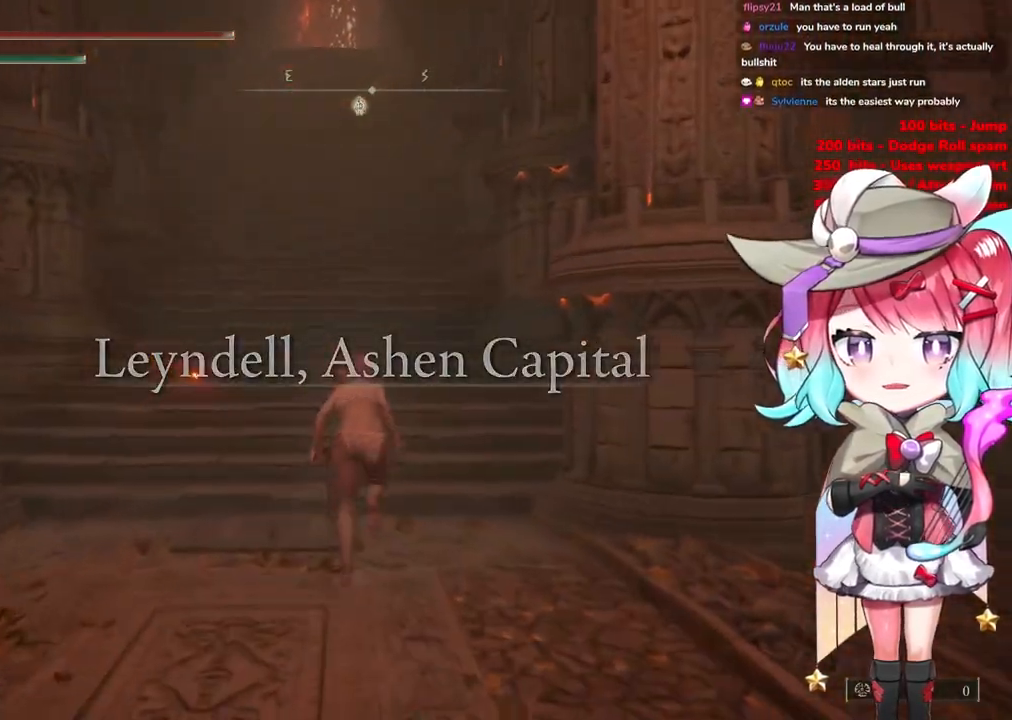
{"buttons": ["CIRCLE"], "left_stick": "up", "right_stick": "center", "events": []}
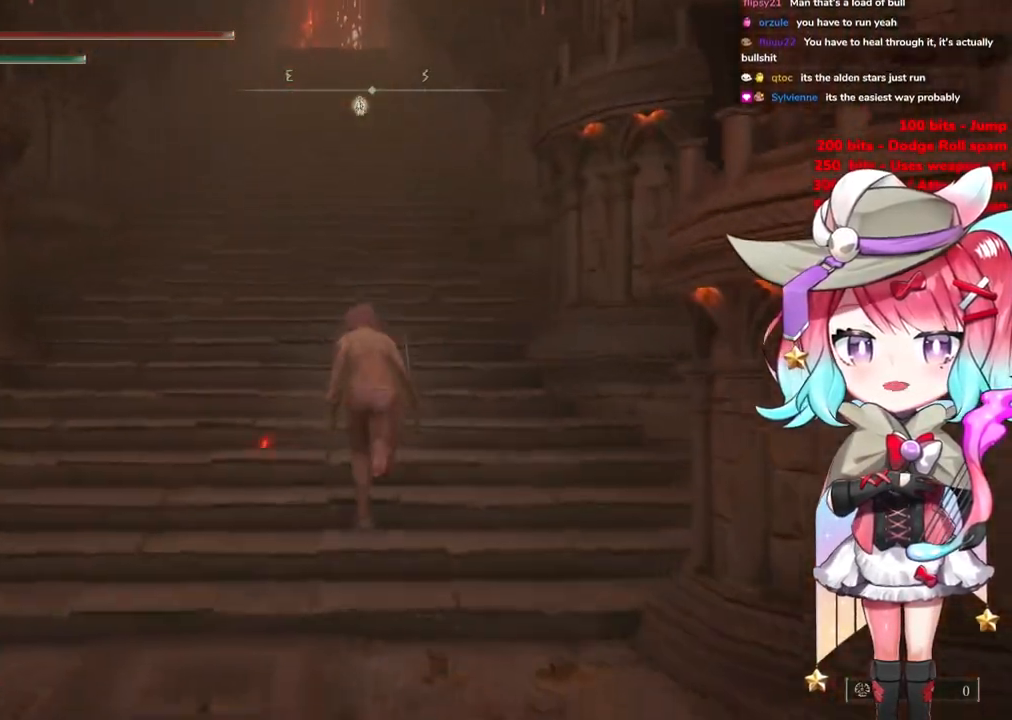
{"buttons": ["CIRCLE"], "left_stick": "up", "right_stick": "center", "events": []}
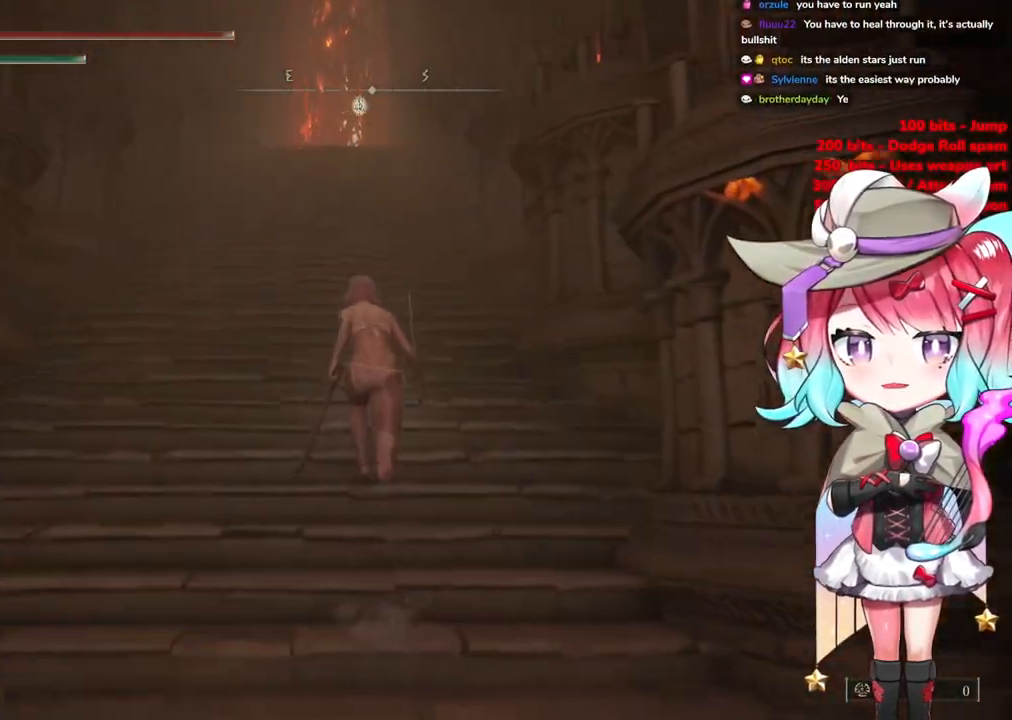
{"buttons": ["CIRCLE"], "left_stick": "up", "right_stick": "center", "events": []}
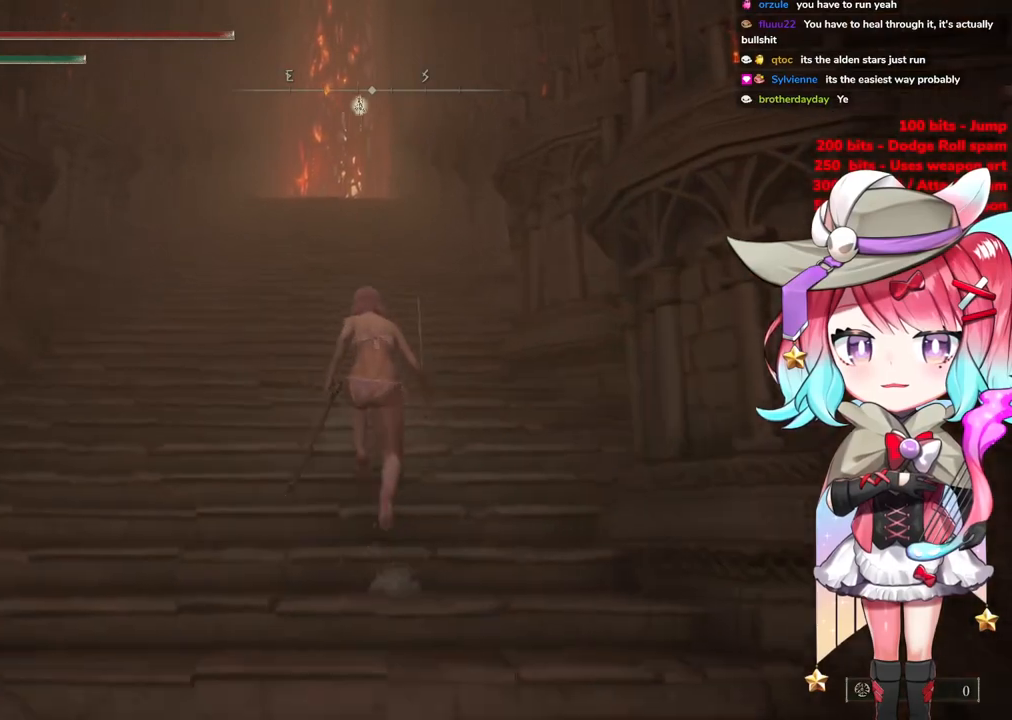
{"buttons": ["CIRCLE"], "left_stick": "up", "right_stick": "center", "events": []}